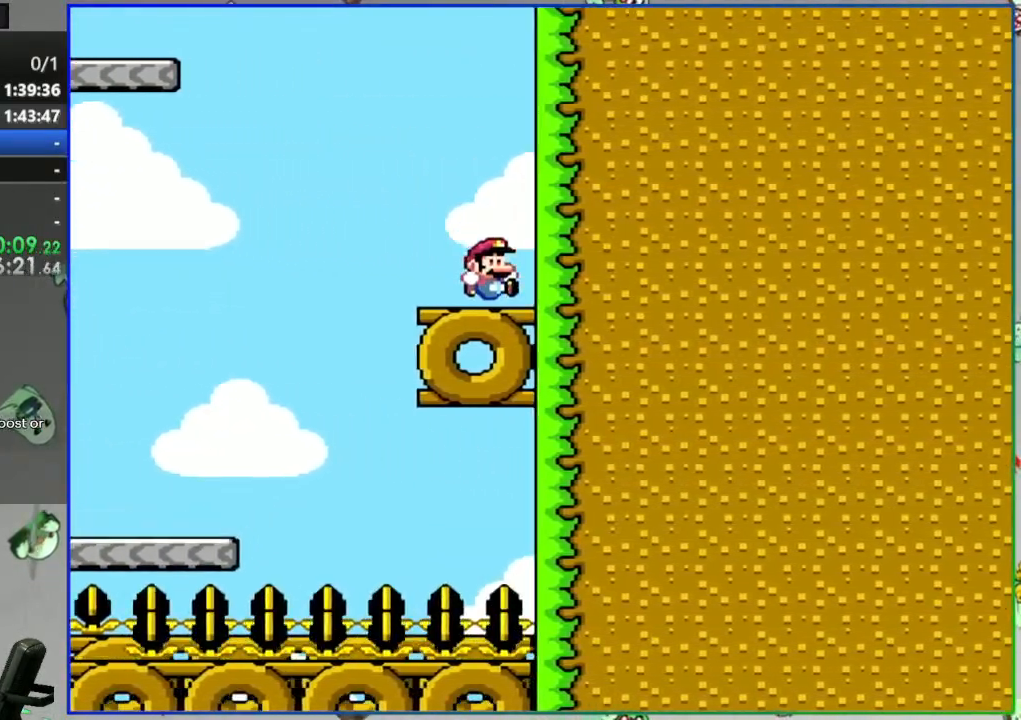
Gameplay with a controller (Nintendo layout); each line is a JSON object with the inputs held at the frame after it (dt_ms = milliseconds from this image to that frame). "events" lists button and stick changes between this image and that frame as [ms after this image, input, new state], when the widget could be followed in between. Not read: L3 R3 START.
{"dt_ms": 500, "buttons": ["B", "Y", "DPAD_LEFT"], "events": [[317, "B", "down"]]}
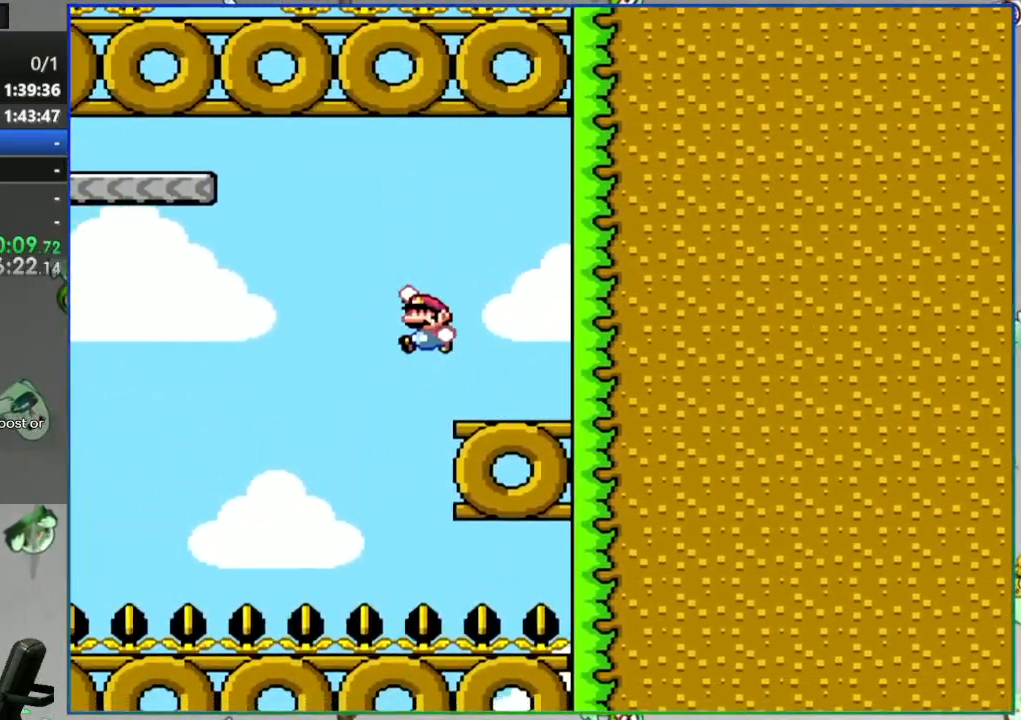
{"dt_ms": 1000, "buttons": ["B", "Y", "DPAD_LEFT"]}
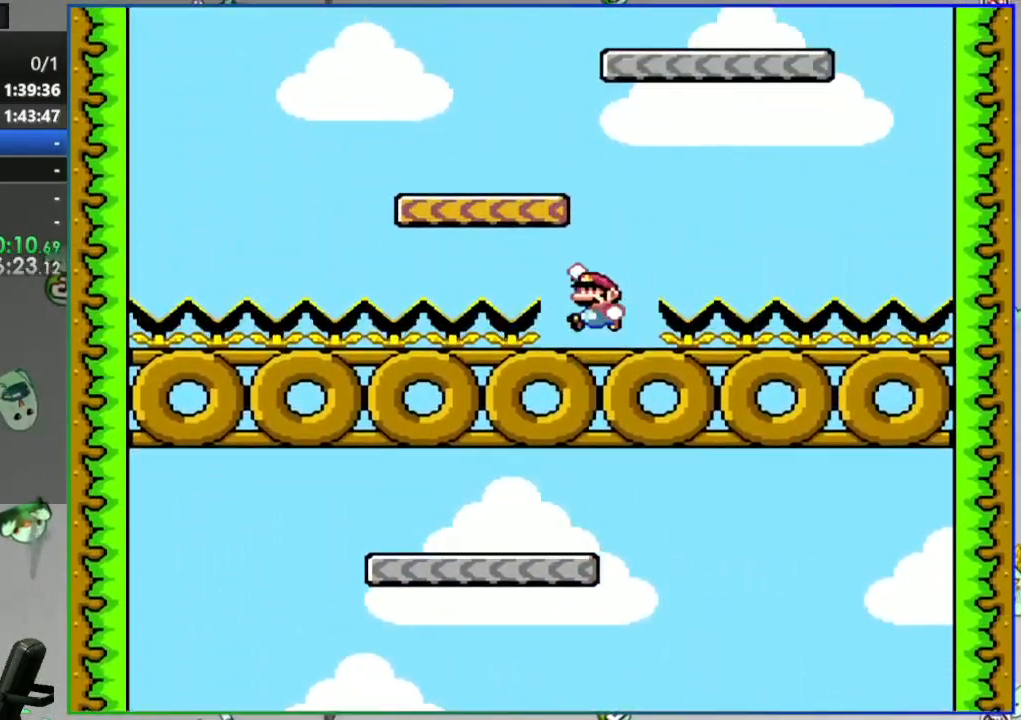
{"dt_ms": 1000, "buttons": ["Y", "DPAD_LEFT"]}
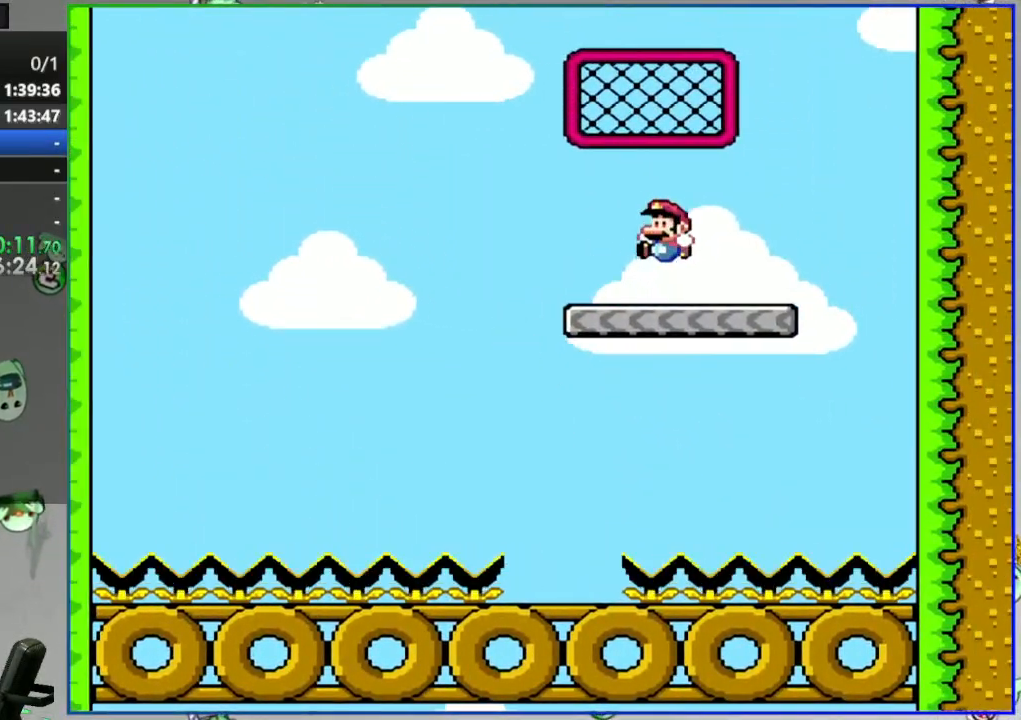
{"dt_ms": 500, "buttons": ["Y"]}
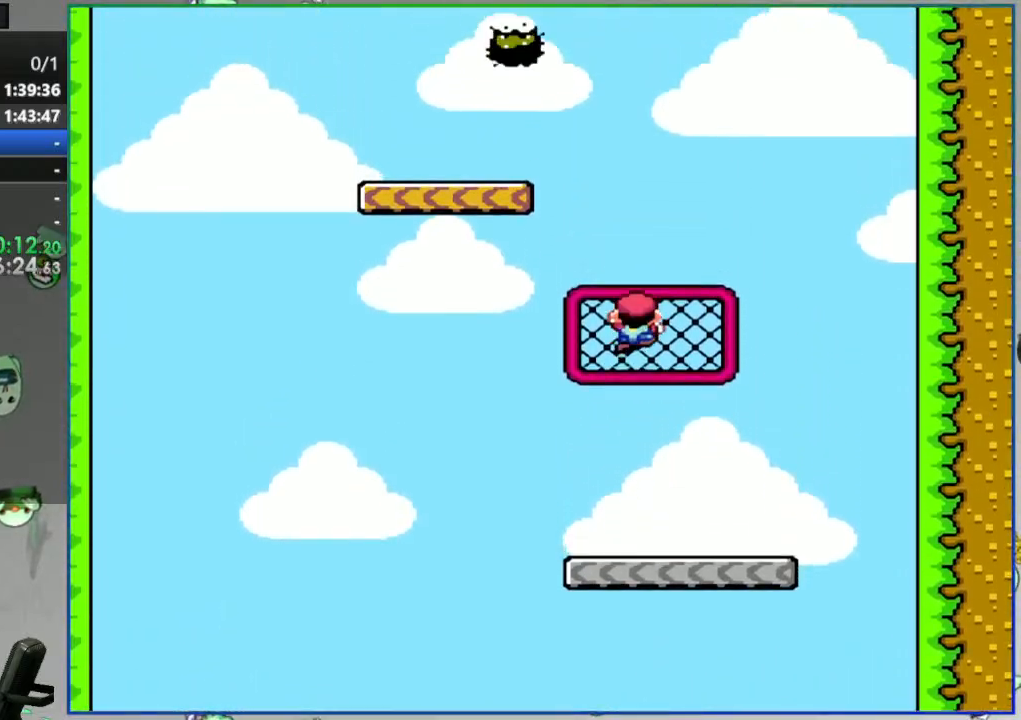
{"dt_ms": 500, "buttons": ["Y", "DPAD_LEFT"], "events": [[33, "B", "down"], [33, "DPAD_LEFT", "down"], [450, "B", "up"]]}
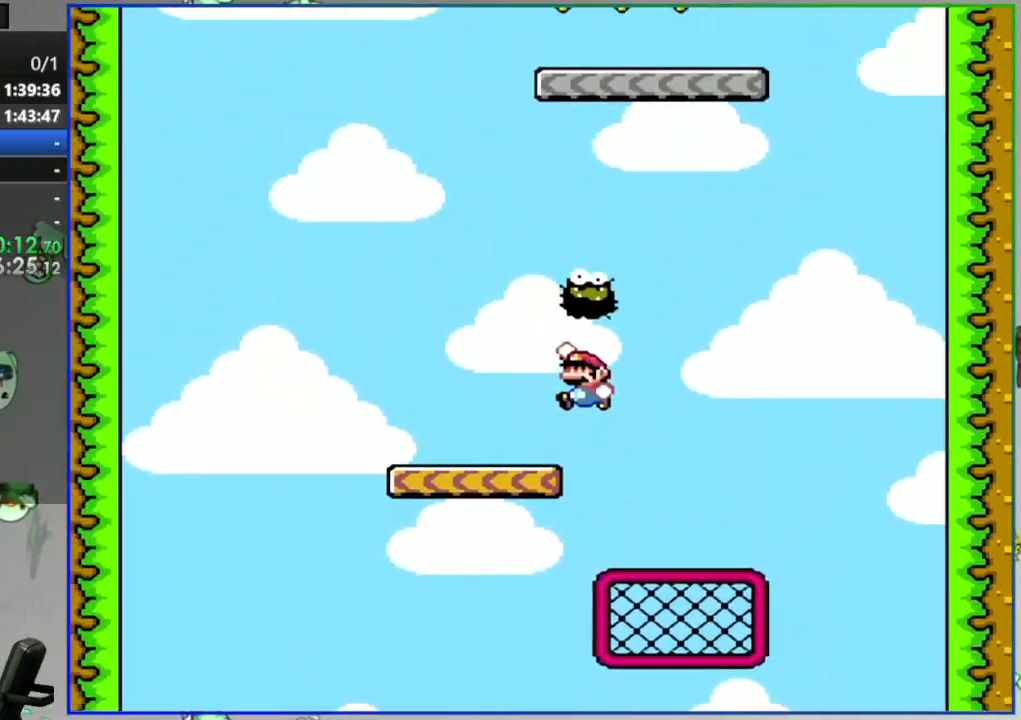
{"dt_ms": 1000, "buttons": ["A", "Y"]}
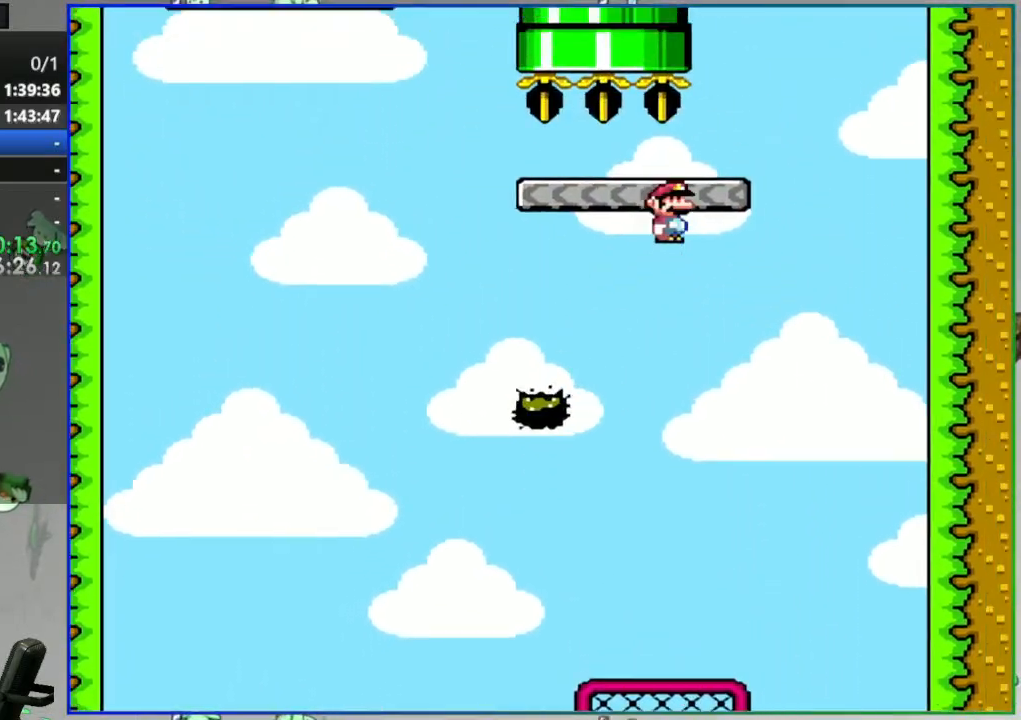
{"dt_ms": 500, "buttons": ["Y", "DPAD_LEFT"], "events": [[17, "DPAD_LEFT", "down"], [400, "A", "up"]]}
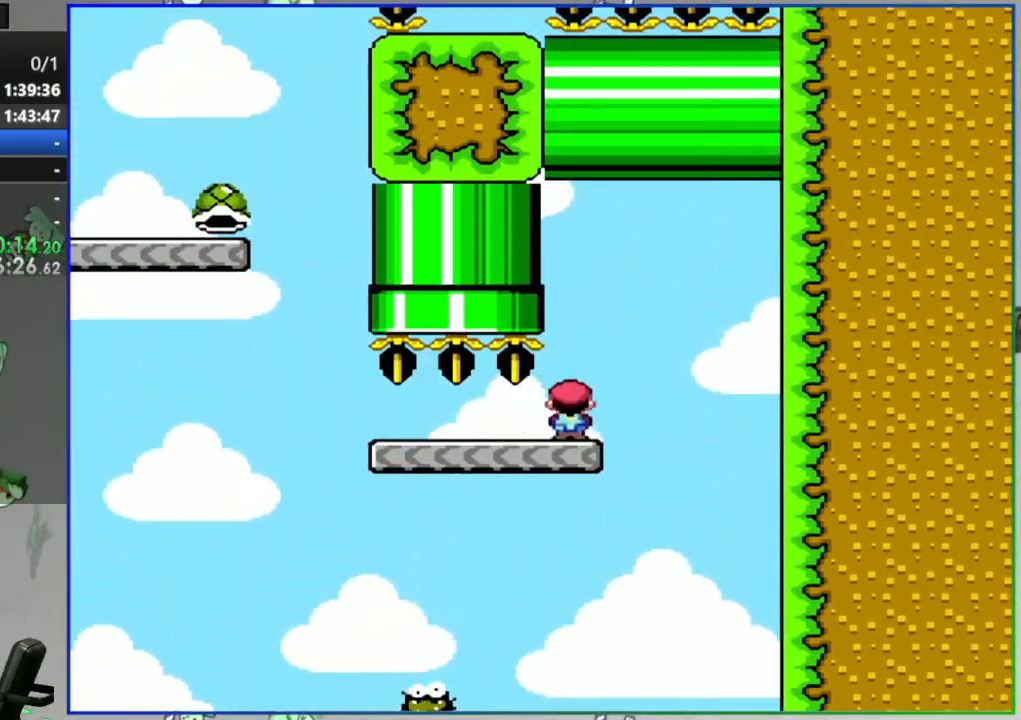
{"dt_ms": 500, "buttons": ["B", "Y", "DPAD_LEFT"], "events": [[350, "B", "down"]]}
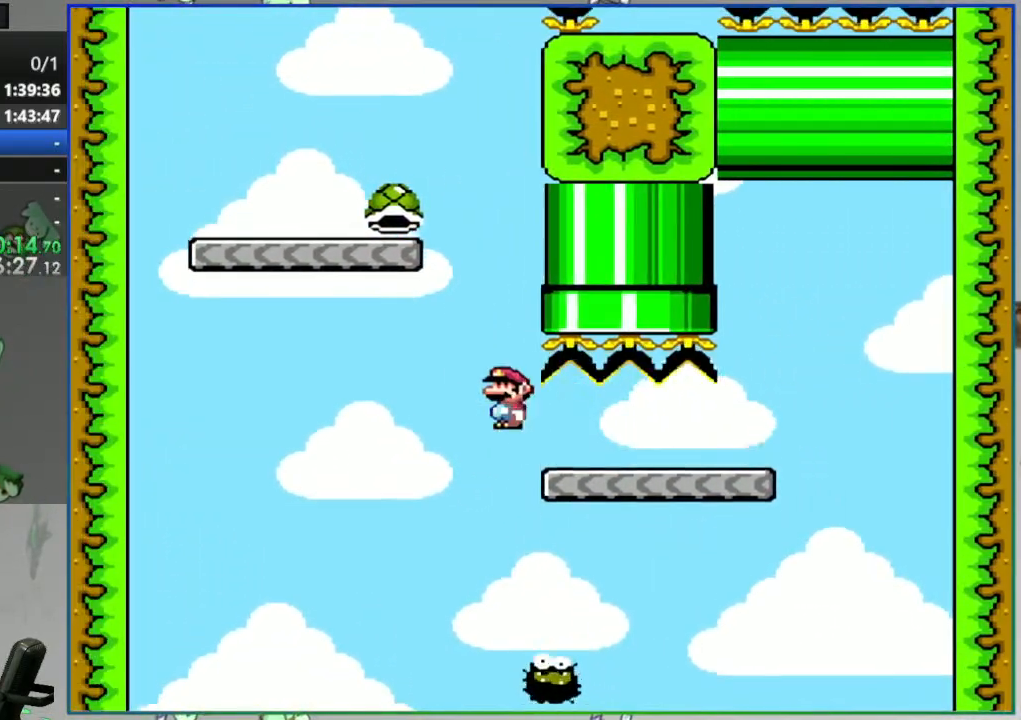
{"dt_ms": 500, "buttons": ["Y"], "events": [[133, "DPAD_LEFT", "up"], [150, "DPAD_RIGHT", "down"], [333, "B", "up"], [450, "DPAD_RIGHT", "up"]]}
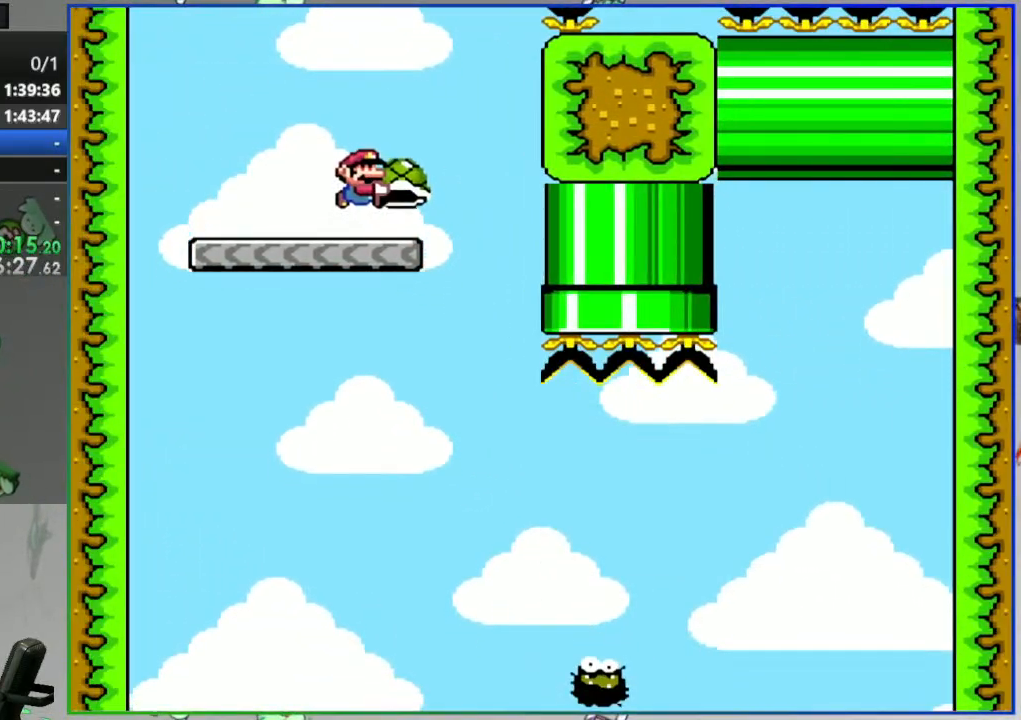
{"dt_ms": 500, "buttons": ["B"], "events": [[17, "DPAD_LEFT", "down"], [50, "B", "down"], [233, "DPAD_LEFT", "up"], [267, "DPAD_RIGHT", "down"], [433, "DPAD_RIGHT", "up"], [467, "Y", "up"]]}
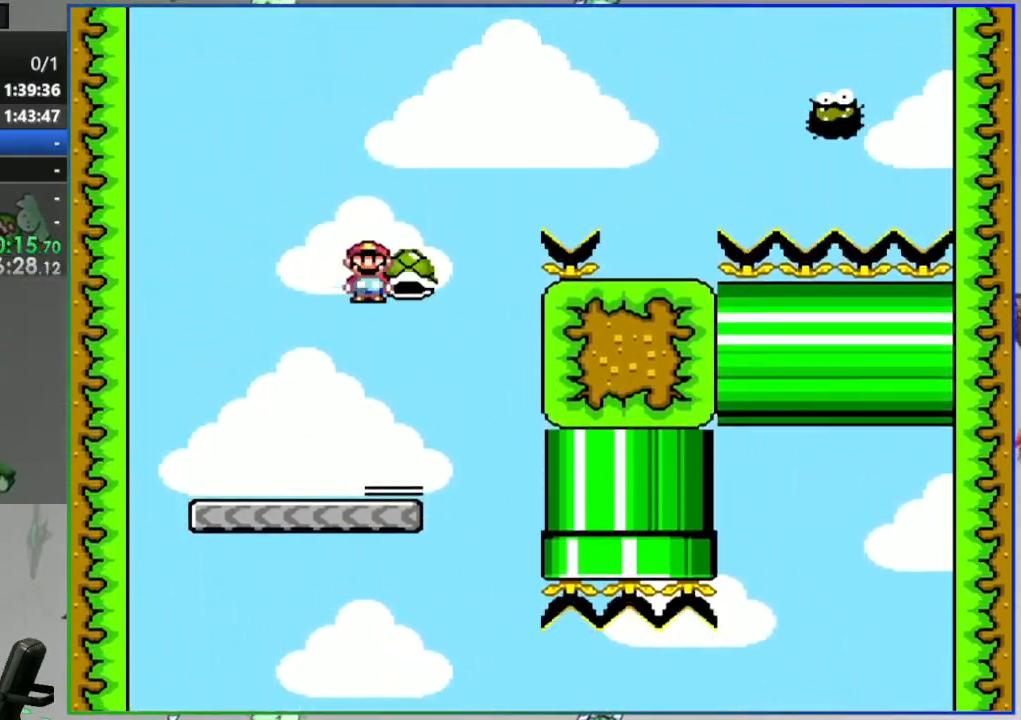
{"dt_ms": 500, "buttons": ["Y"]}
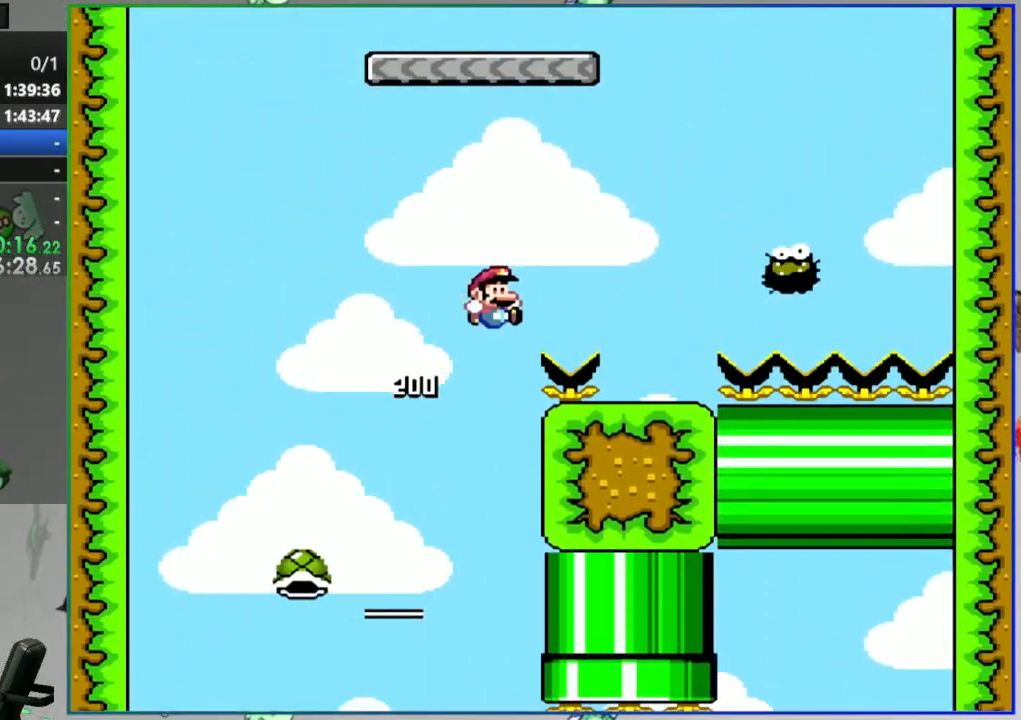
{"dt_ms": 500, "buttons": [], "events": [[83, "Y", "up"]]}
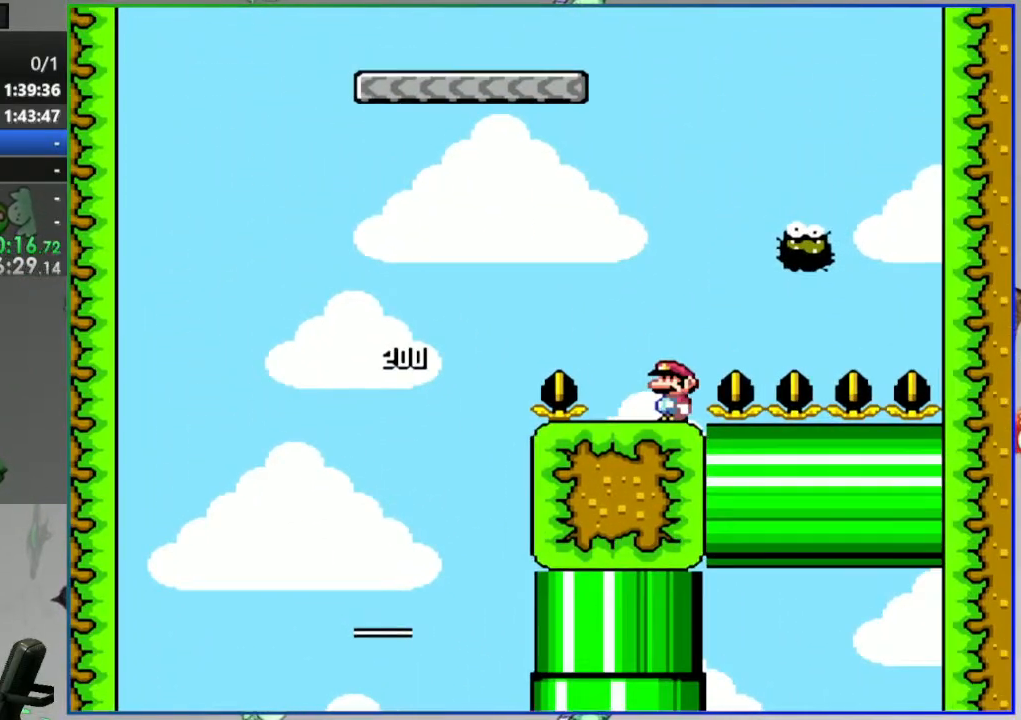
{"dt_ms": 500, "buttons": [], "events": []}